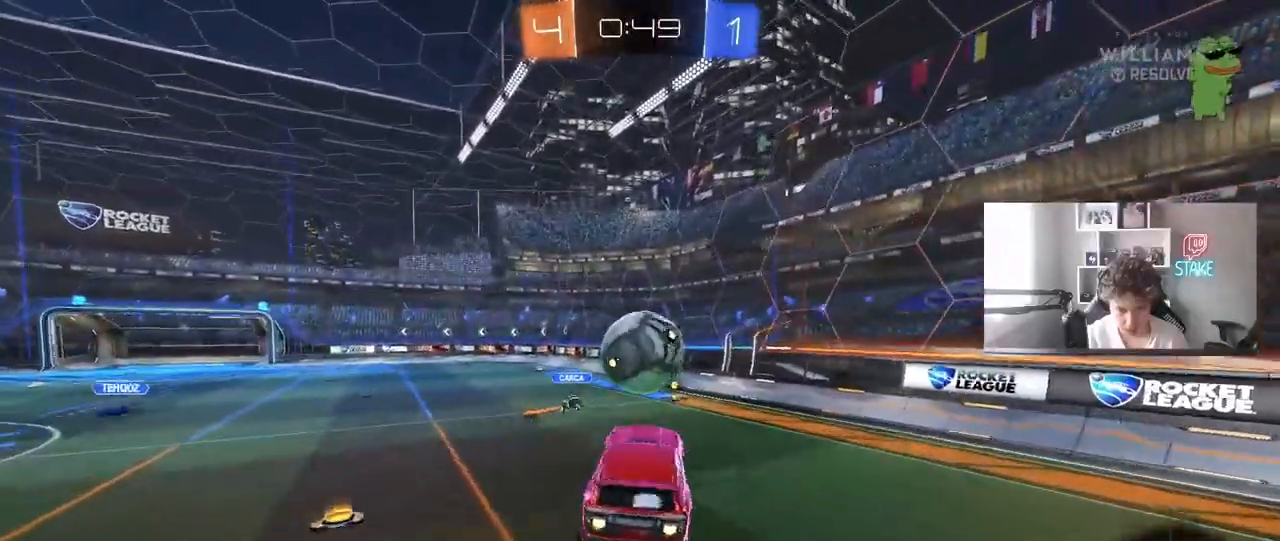
Gameplay with keyboard and mouse; each line is a JSON object with the keys and mouse buttons held at the frame after it. "events" lists presses ("down") and releases ("up") of "1", "2", "3", "4", "5", "a", "alt", "c", "caps_lock", "ctrl", "d", "e", "f", "g", "q", "r", "s", "shift", "space", "t", "tab", "v", "w", "x", "z", "mouse_left", "mouse_wheel" and "mouse_right" between this image and that frame as [ms after this image, input, new state], when the widget could be followed in between. "mouse_left", "mouse_wheel", "mouse_right" = the "left", "wheel", "right" buttons of the "mouse" list. No other keys are recorded. "wheel" means that the mouse wheel is clicked or scrolled. Mouse movement is not recorded.
{"keys": ["d", "s", "shift"], "mouse": ["left"], "events": [[67, "shift", "down"], [67, "w", "down"], [117, "mouse_right", "down"], [167, "s", "down"], [167, "w", "up"], [400, "mouse_right", "up"]]}
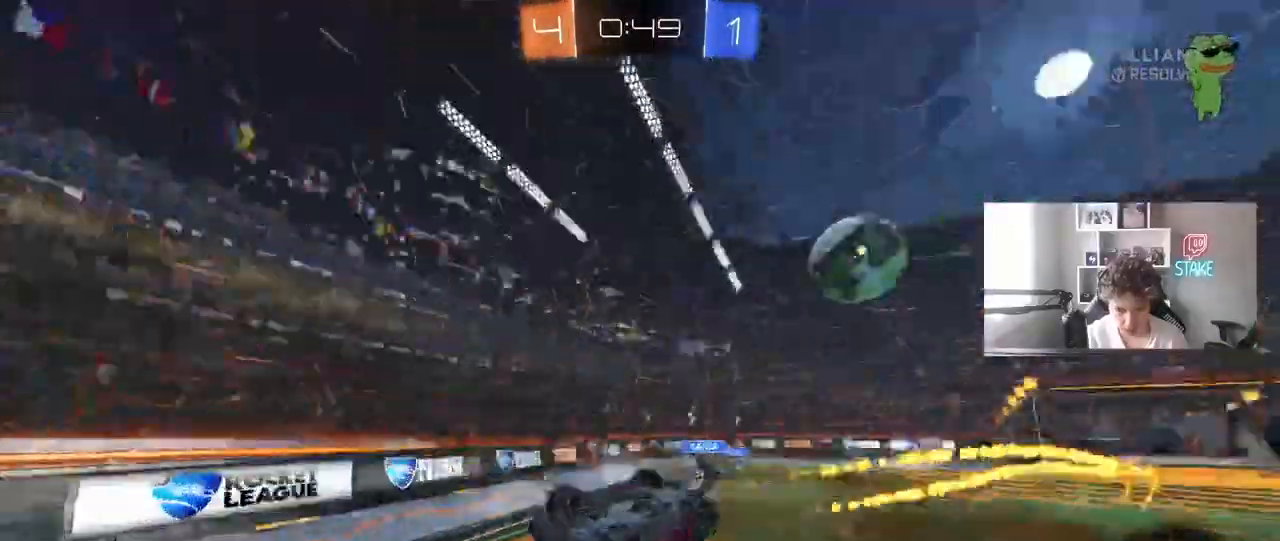
{"keys": ["a", "shift"], "mouse": [], "events": [[83, "mouse_left", "up"], [217, "d", "up"], [217, "shift", "up"], [267, "a", "down"], [417, "s", "up"], [450, "shift", "down"]]}
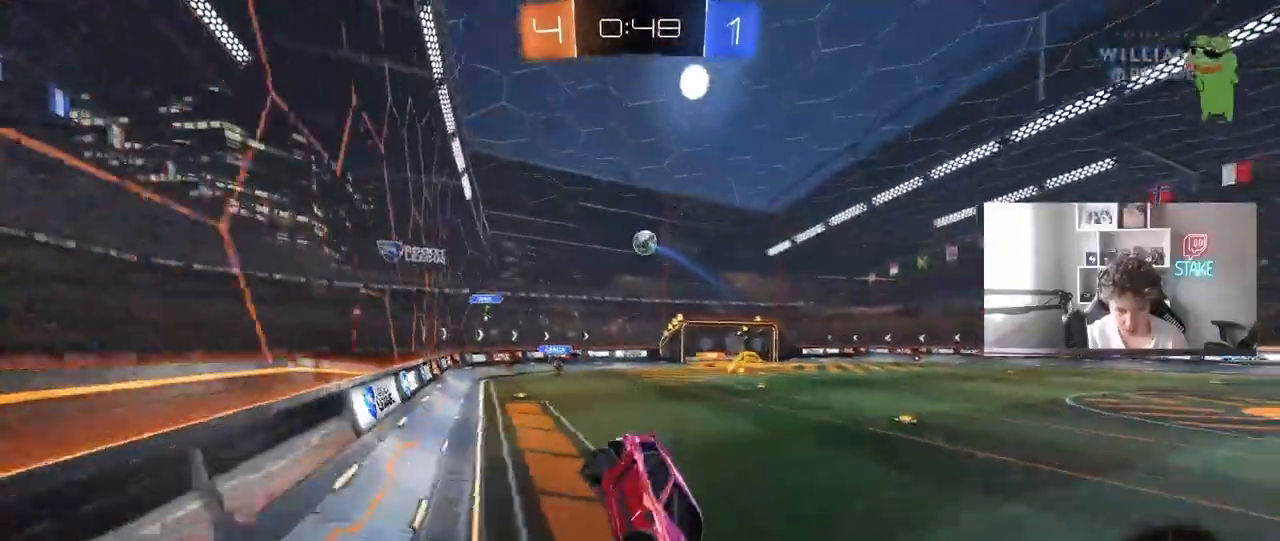
{"keys": ["a", "w"], "mouse": [], "events": [[50, "shift", "up"], [50, "w", "down"], [383, "shift", "down"], [467, "shift", "up"]]}
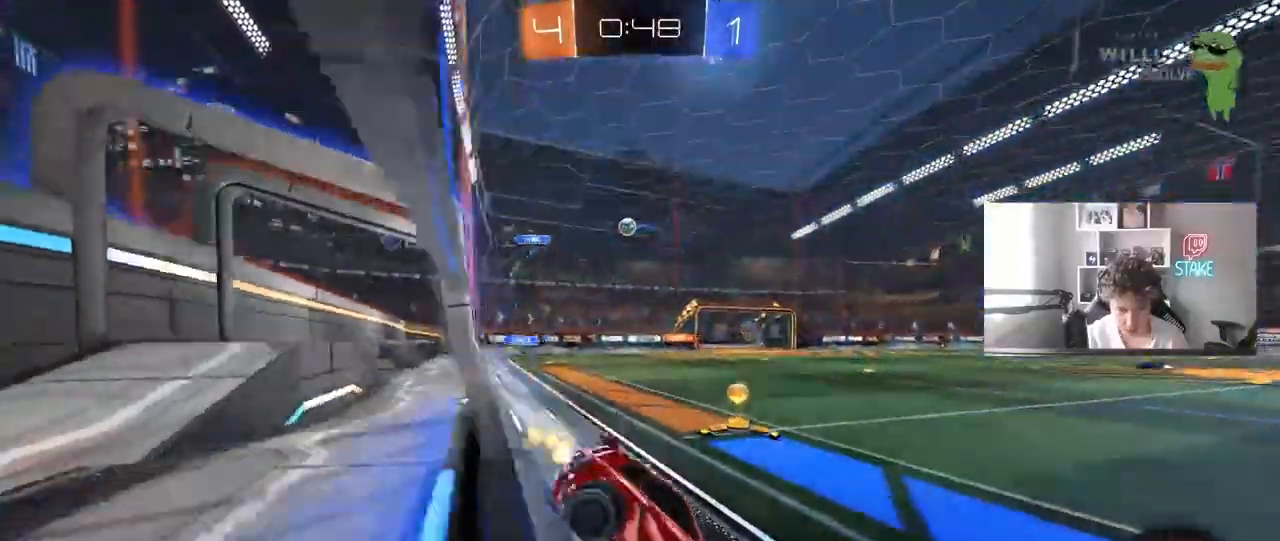
{"keys": ["a", "w"], "mouse": [], "events": []}
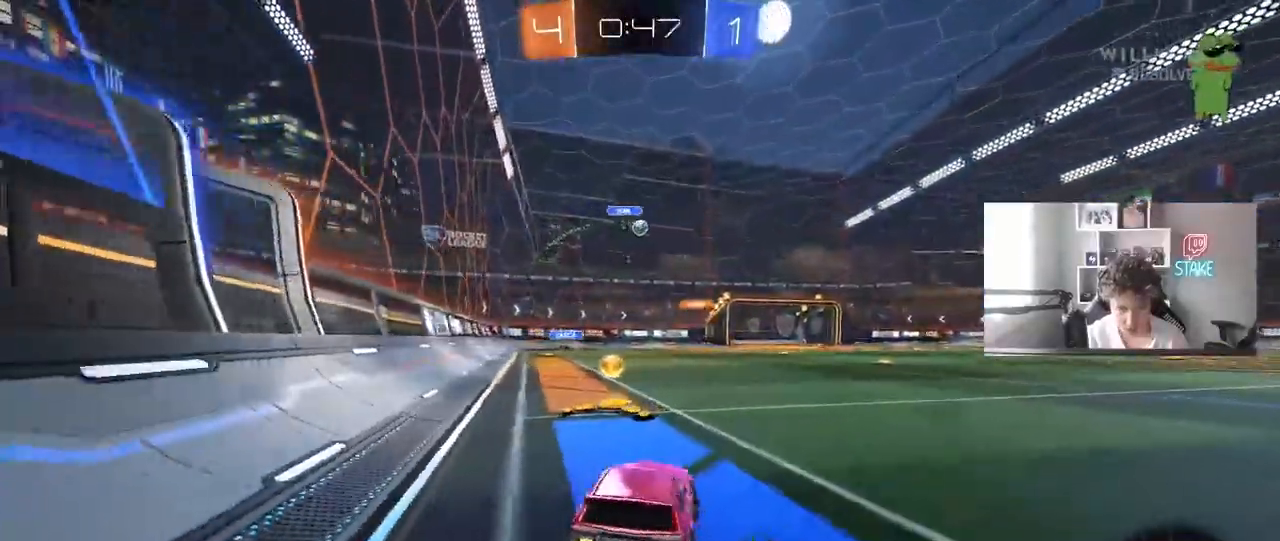
{"keys": ["w"], "mouse": ["left"], "events": [[133, "a", "up"], [217, "d", "down"], [217, "mouse_left", "down"], [367, "d", "up"]]}
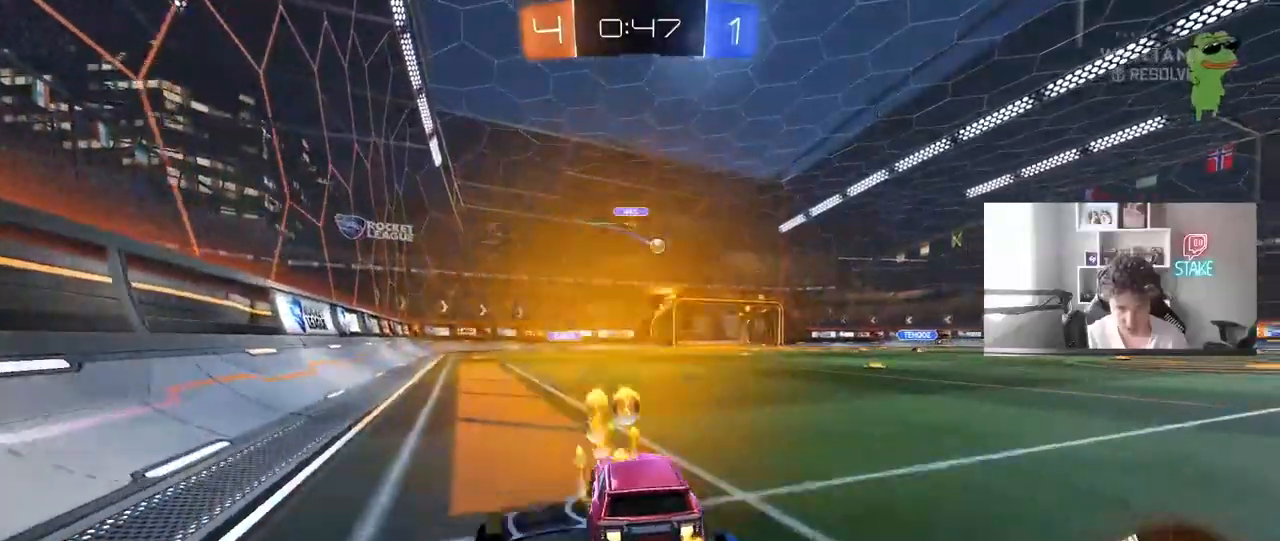
{"keys": ["w"], "mouse": [], "events": [[100, "d", "down"], [100, "mouse_right", "down"], [200, "d", "up"], [200, "mouse_right", "up"], [233, "mouse_right", "down"], [333, "mouse_left", "up"], [433, "mouse_right", "up"]]}
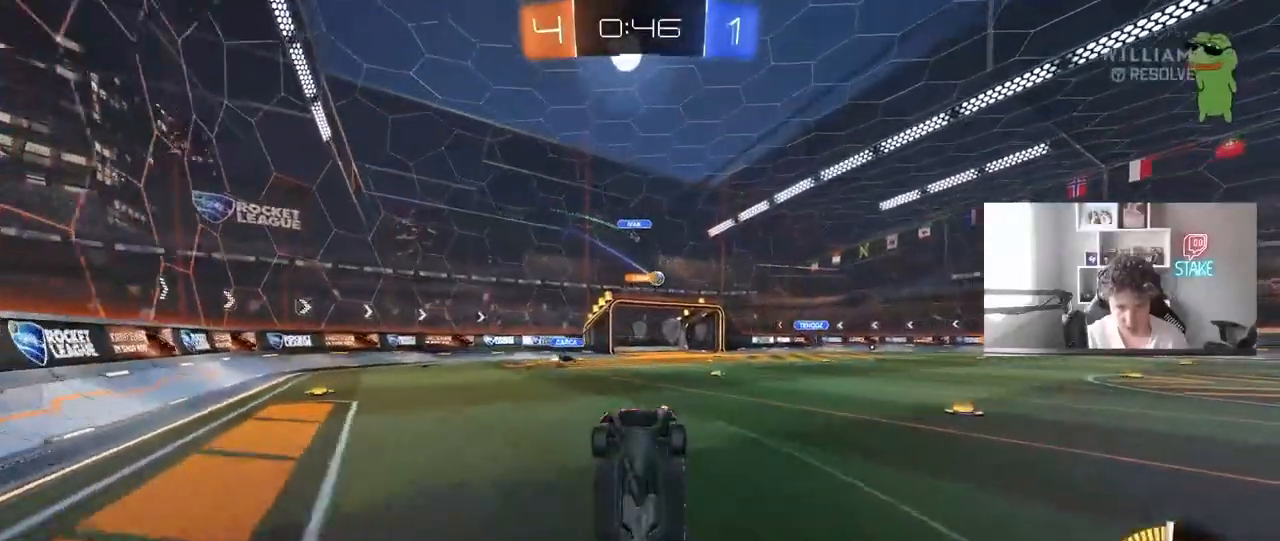
{"keys": ["d"], "mouse": [], "events": [[350, "w", "up"], [450, "d", "down"]]}
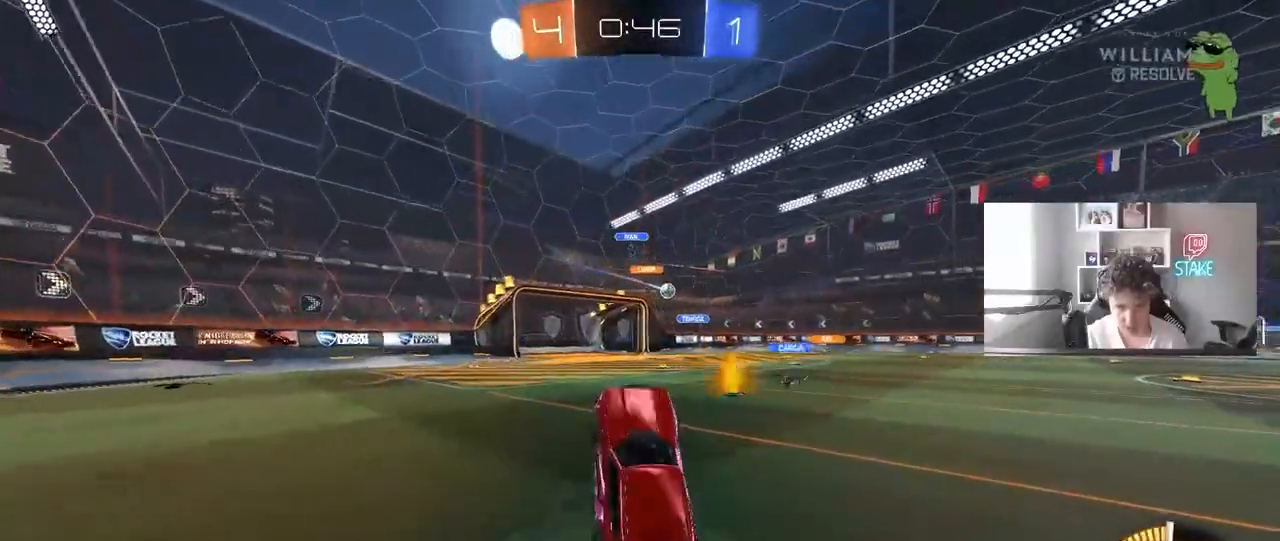
{"keys": ["d", "w"], "mouse": [], "events": [[83, "d", "up"], [217, "d", "down"], [317, "d", "up"], [367, "w", "down"], [417, "d", "down"]]}
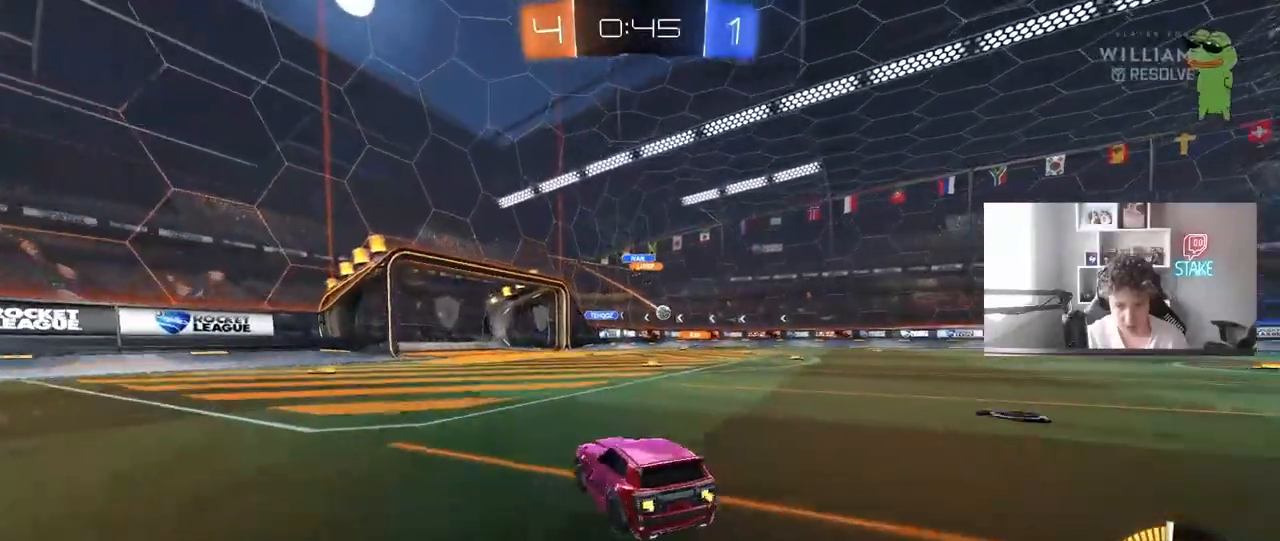
{"keys": ["d", "w"], "mouse": [], "events": []}
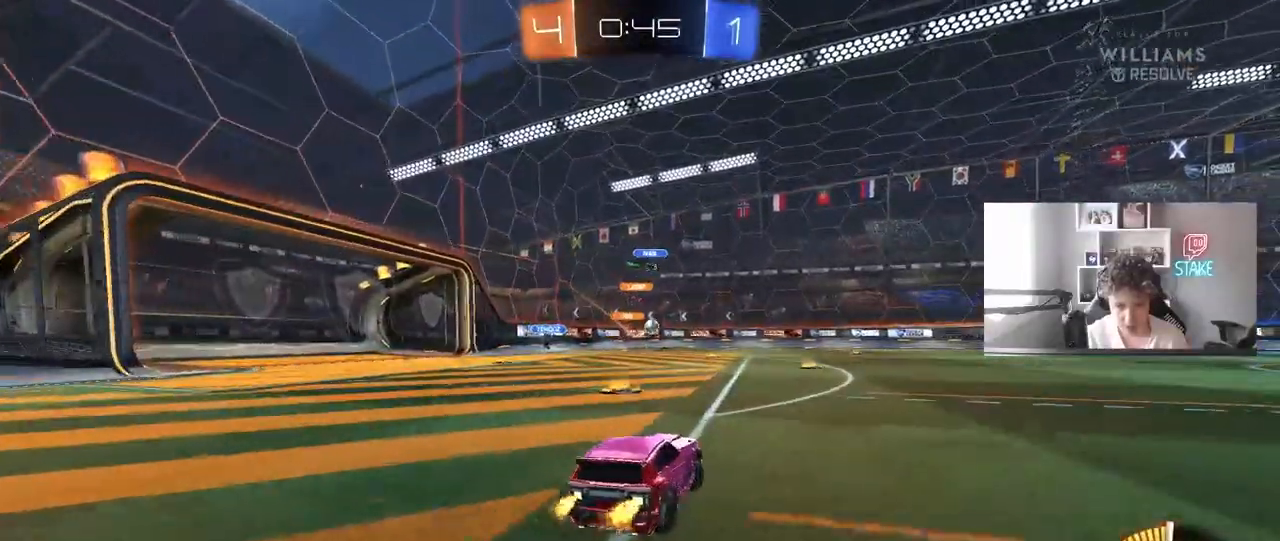
{"keys": ["d", "w"], "mouse": [], "events": [[117, "d", "up"], [200, "d", "down"], [433, "d", "up"], [483, "d", "down"]]}
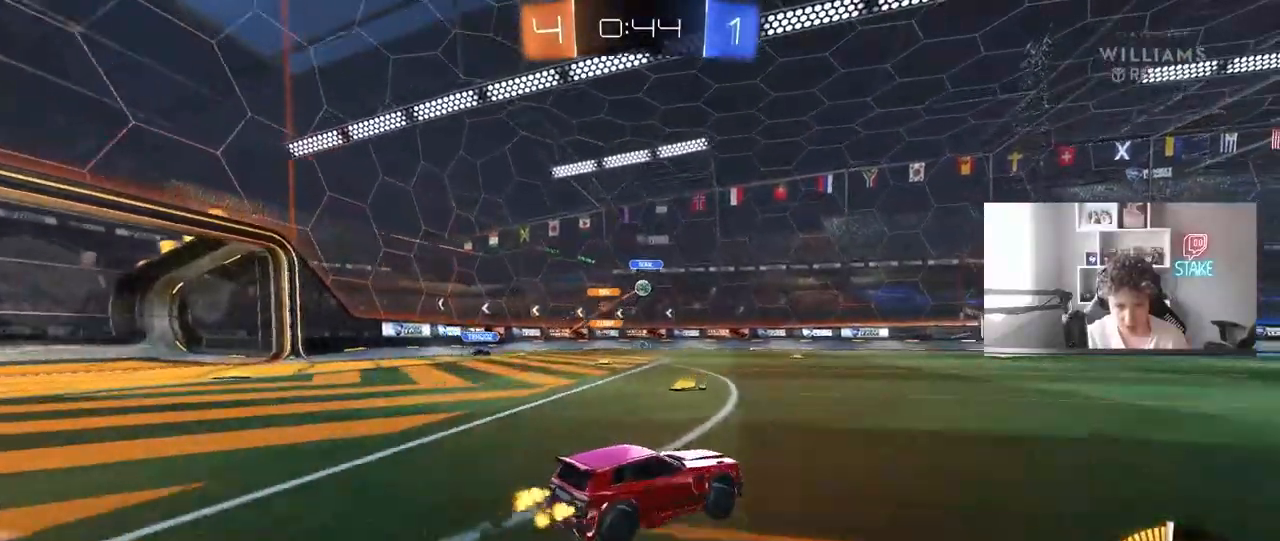
{"keys": ["a"], "mouse": [], "events": [[217, "d", "up"], [500, "a", "down"], [500, "w", "up"]]}
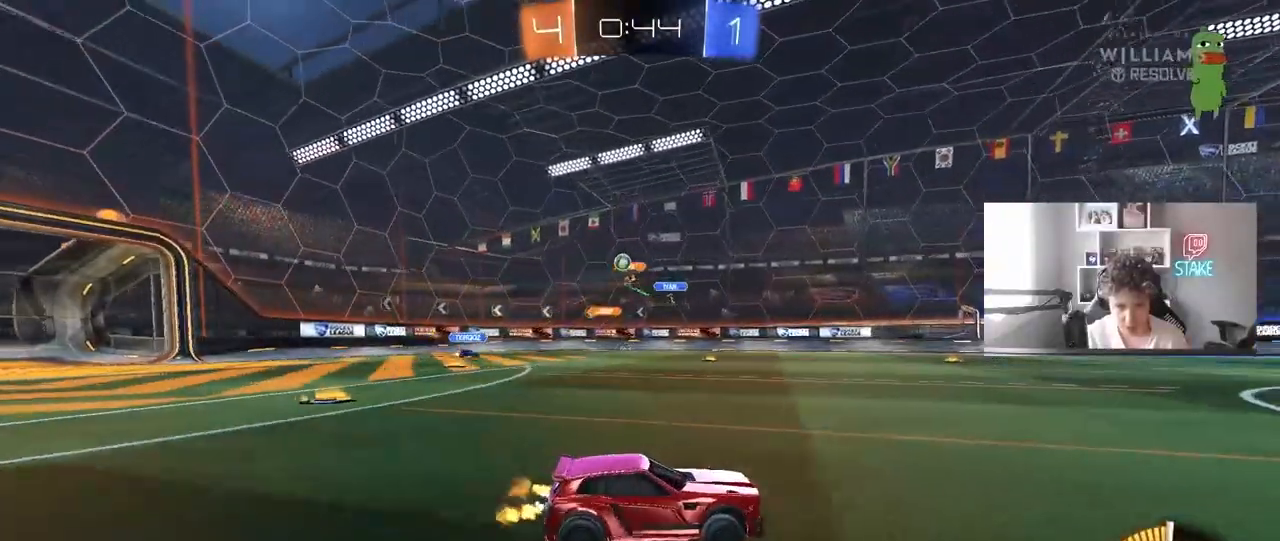
{"keys": ["a", "w"], "mouse": [], "events": [[50, "shift", "down"], [200, "shift", "up"], [283, "w", "down"]]}
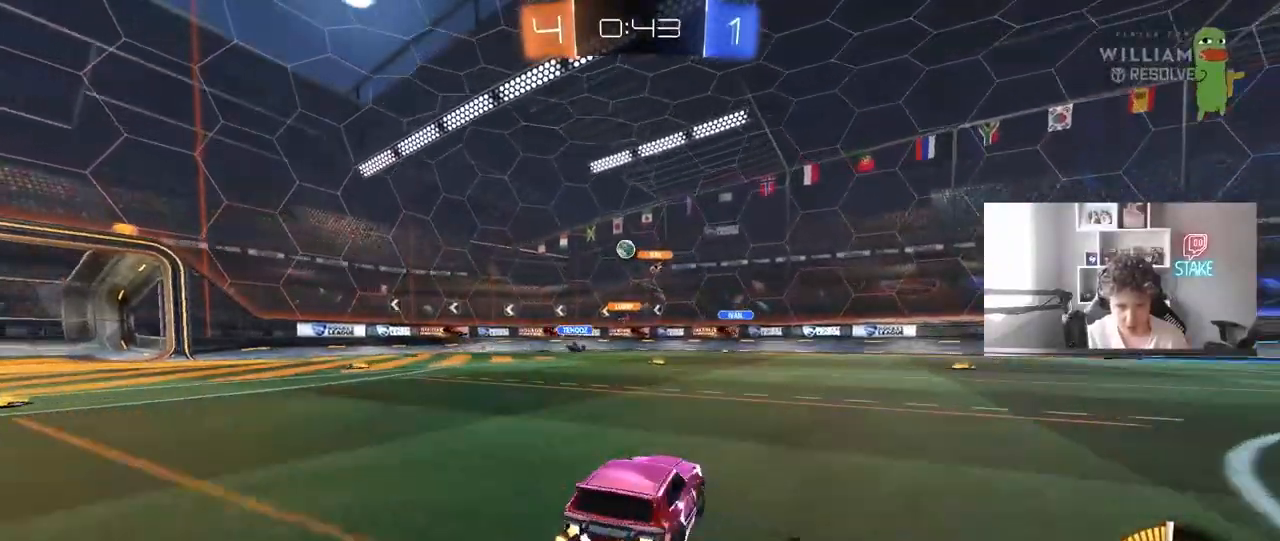
{"keys": ["a", "w"], "mouse": [], "events": []}
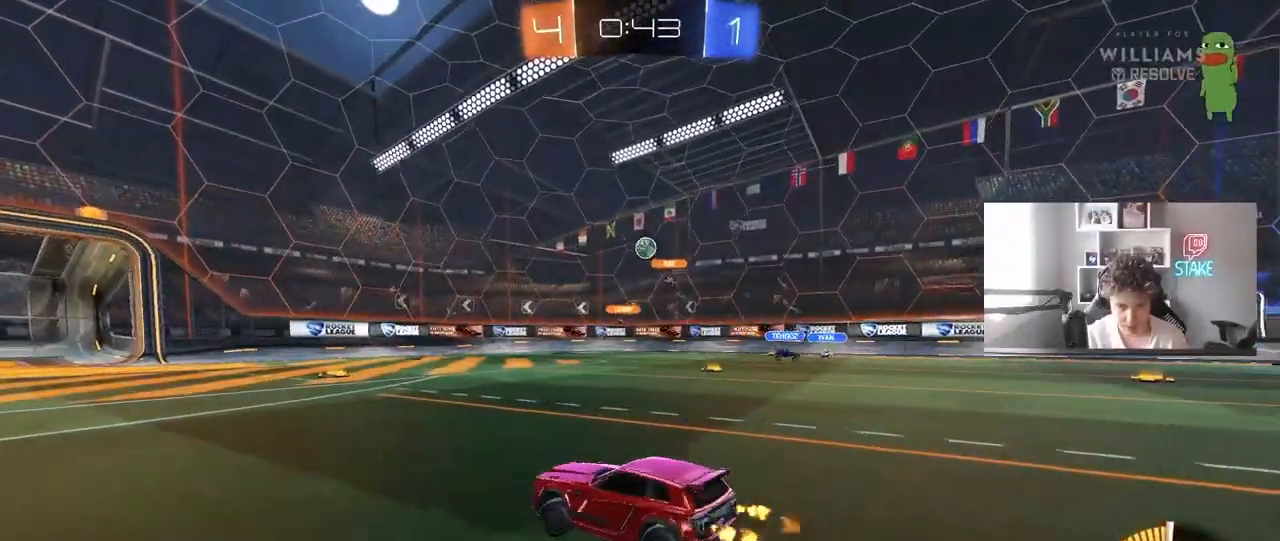
{"keys": ["d", "w"], "mouse": ["left"], "events": [[367, "a", "up"], [417, "d", "down"], [500, "mouse_left", "down"]]}
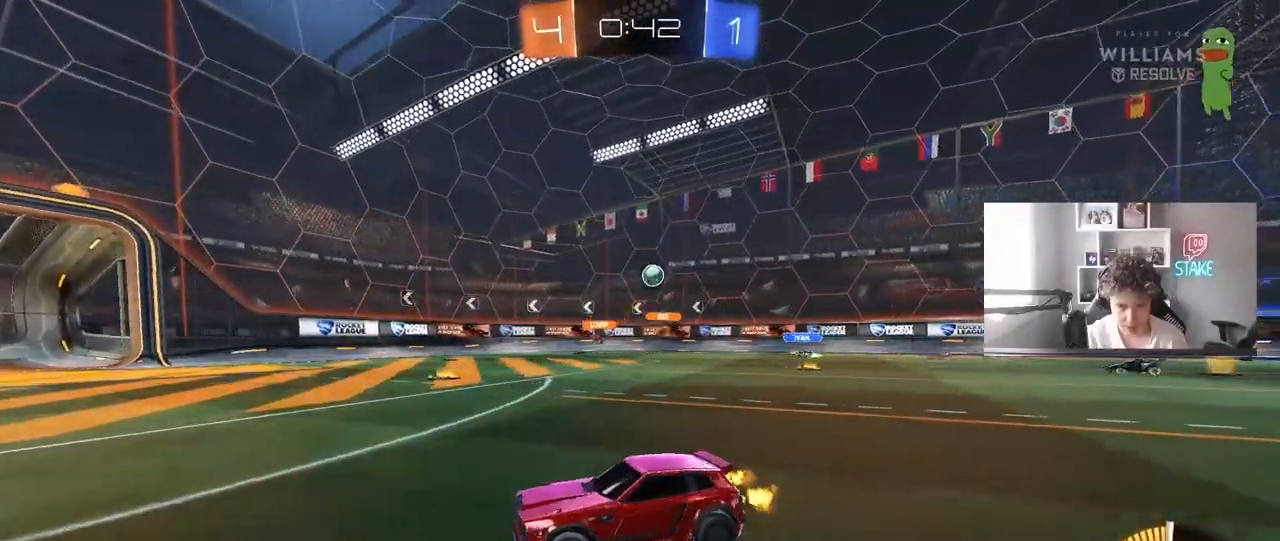
{"keys": ["d", "w"], "mouse": [], "events": [[100, "d", "up"], [200, "d", "down"], [333, "mouse_left", "up"]]}
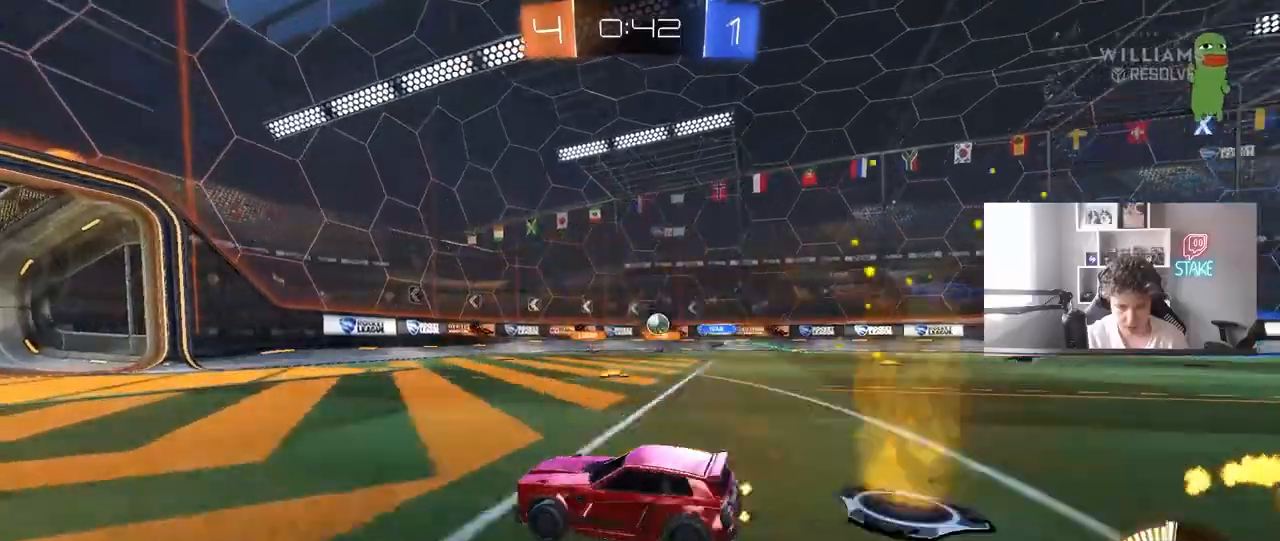
{"keys": ["d", "w"], "mouse": [], "events": [[17, "d", "up"], [167, "d", "down"], [300, "shift", "down"], [350, "shift", "up"], [350, "w", "up"], [450, "w", "down"]]}
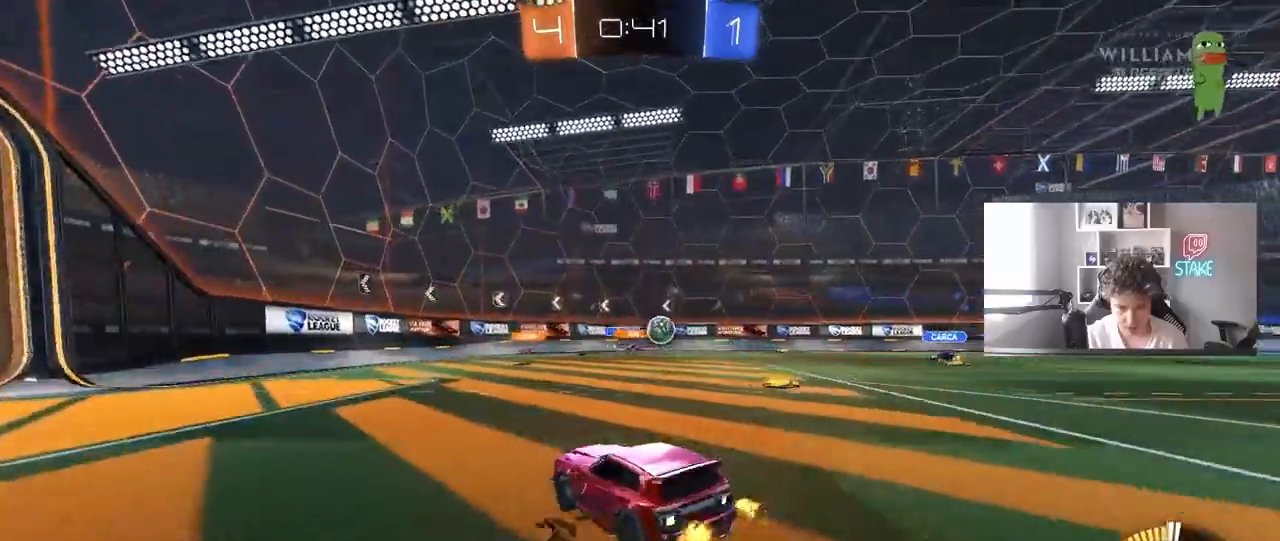
{"keys": [], "mouse": ["left", "right"], "events": [[33, "shift", "down"], [83, "mouse_left", "down"], [133, "shift", "up"], [267, "d", "up"], [467, "d", "down"], [500, "d", "up"], [500, "mouse_right", "down"], [500, "w", "up"]]}
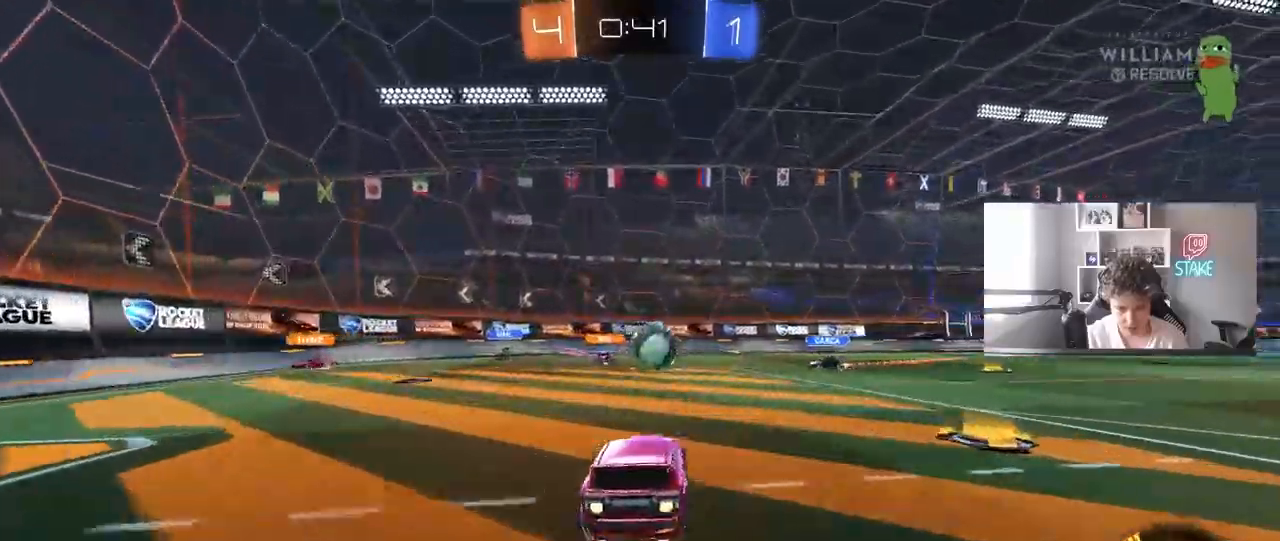
{"keys": ["a", "s", "shift"], "mouse": ["left", "right"], "events": [[50, "a", "down"], [100, "a", "up"], [100, "mouse_right", "up"], [233, "a", "down"], [233, "shift", "down"], [233, "w", "down"], [383, "mouse_right", "down"], [383, "s", "down"], [383, "w", "up"]]}
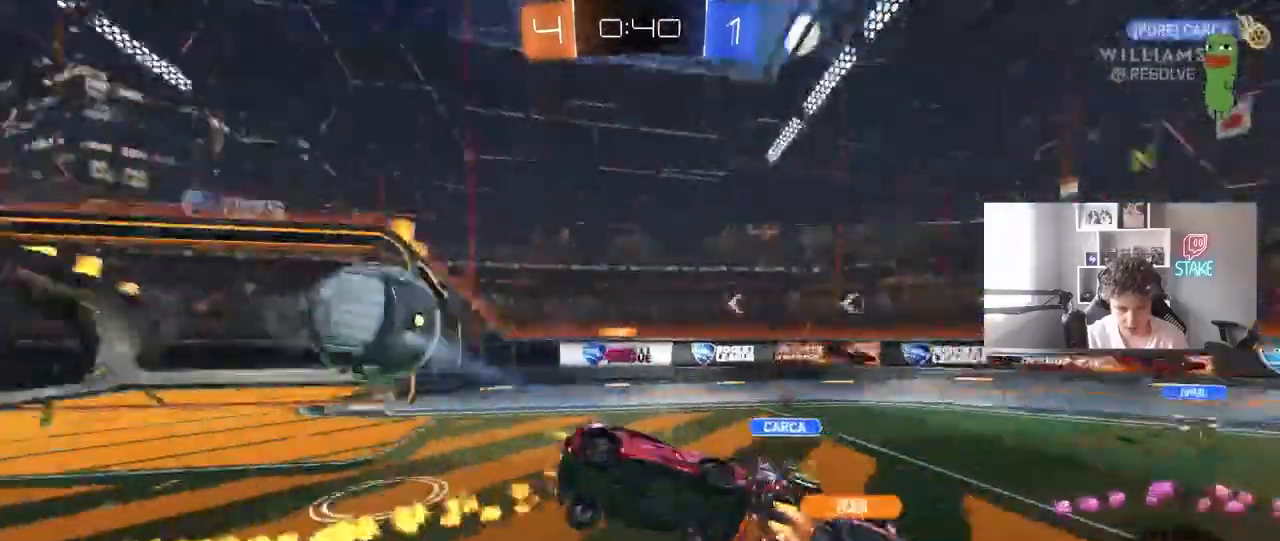
{"keys": ["a", "s", "shift"], "mouse": [], "events": [[67, "mouse_left", "up"], [67, "mouse_right", "up"], [300, "s", "up"], [433, "s", "down"]]}
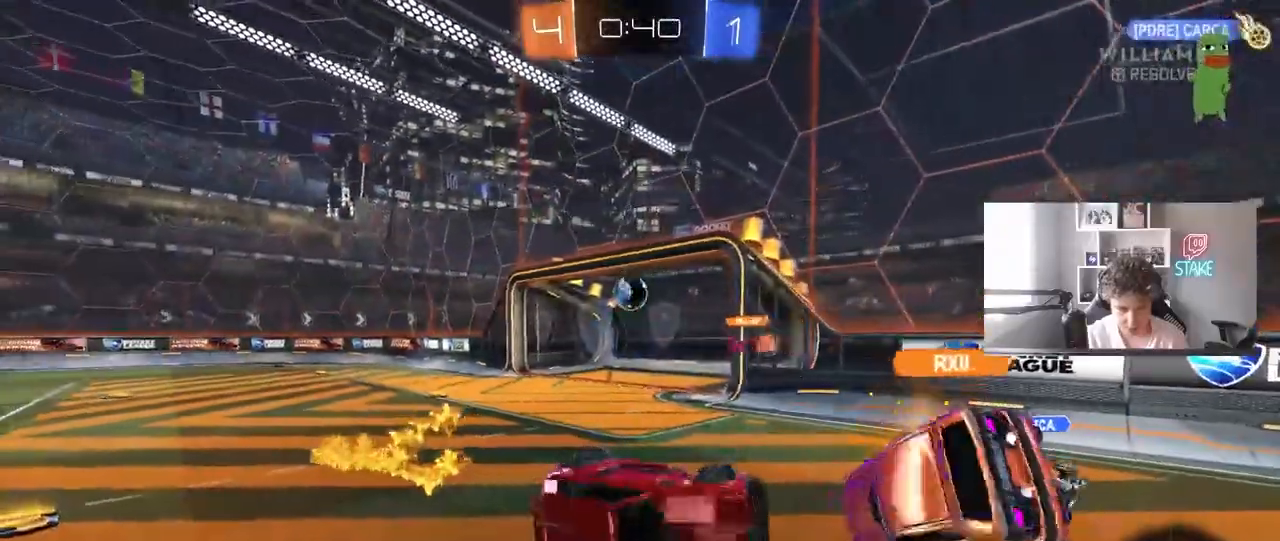
{"keys": ["d", "space"], "mouse": [], "events": [[133, "shift", "up"], [183, "a", "up"], [267, "d", "down"], [367, "s", "up"], [450, "space", "down"]]}
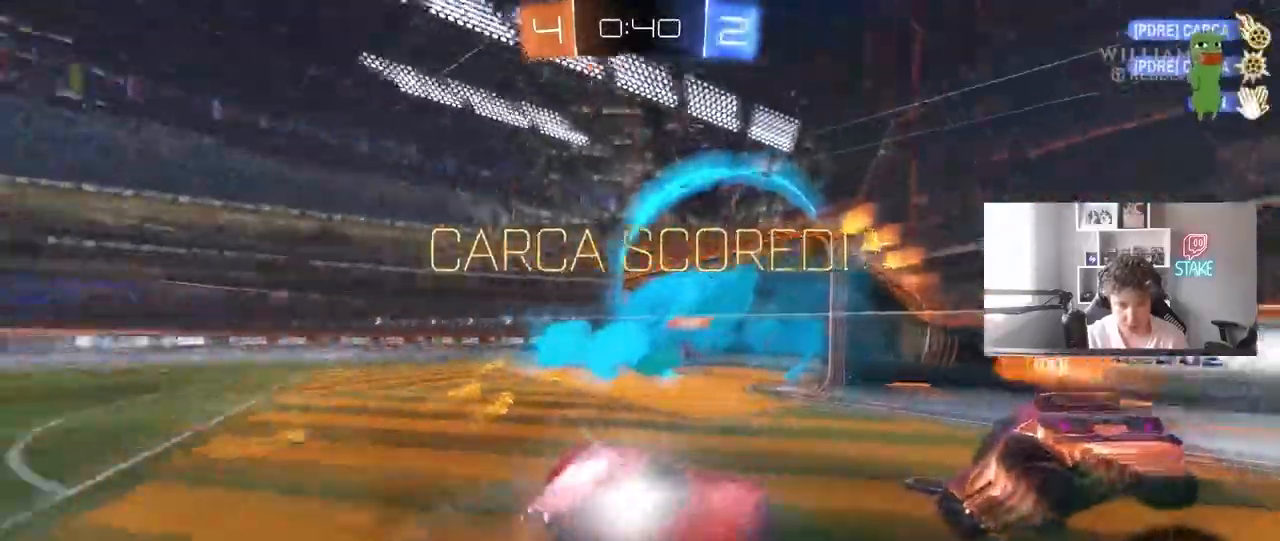
{"keys": ["a", "shift"], "mouse": [], "events": [[100, "space", "up"], [150, "d", "up"], [183, "a", "down"], [183, "shift", "down"], [283, "w", "down"], [467, "w", "up"]]}
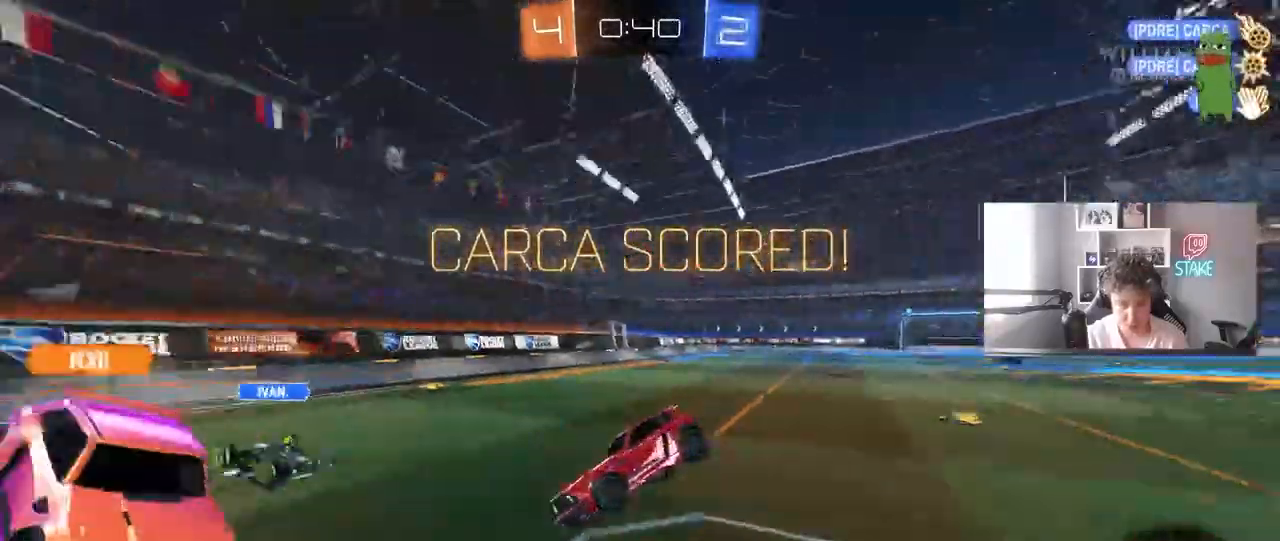
{"keys": ["a", "s", "shift"], "mouse": ["right"], "events": [[217, "a", "up"], [217, "d", "down"], [217, "s", "down"], [350, "d", "up"], [400, "a", "down"], [450, "mouse_right", "down"]]}
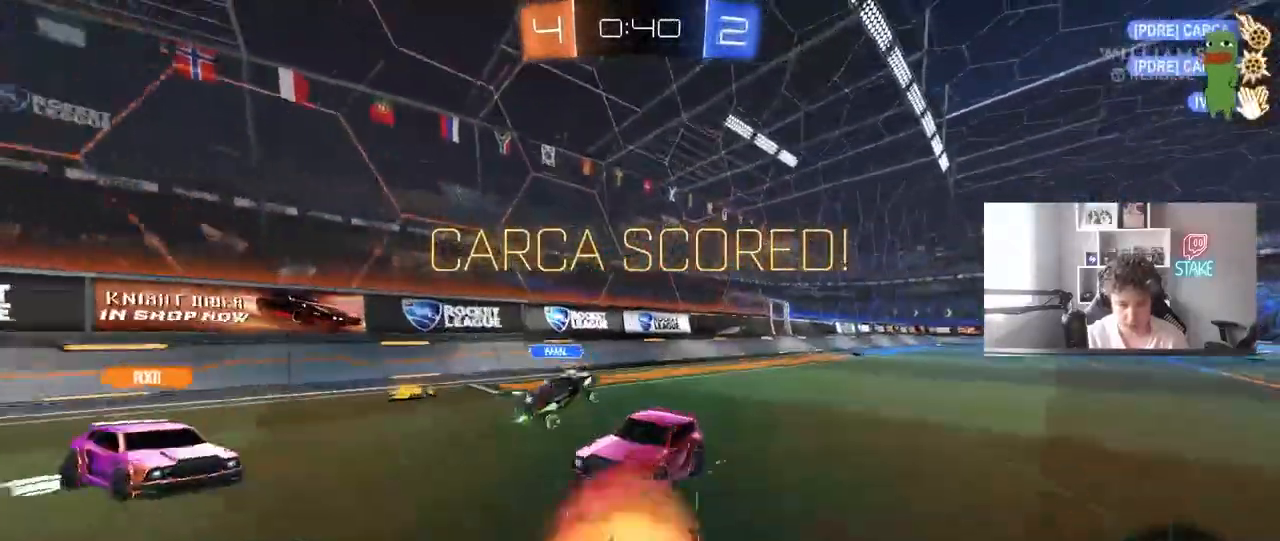
{"keys": ["a", "shift", "w"], "mouse": ["left"], "events": [[33, "a", "up"], [33, "mouse_right", "up"], [133, "mouse_right", "down"], [317, "mouse_right", "up"], [317, "s", "up"], [367, "a", "down"], [367, "mouse_left", "down"], [417, "w", "down"]]}
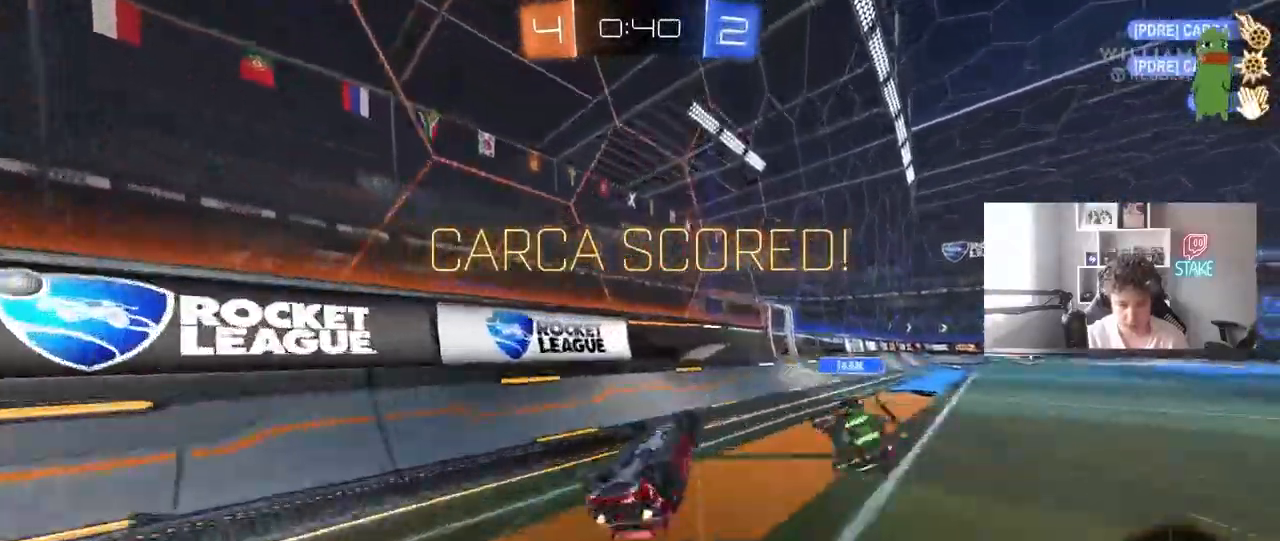
{"keys": ["w"], "mouse": ["left"], "events": [[283, "a", "up"], [283, "shift", "up"]]}
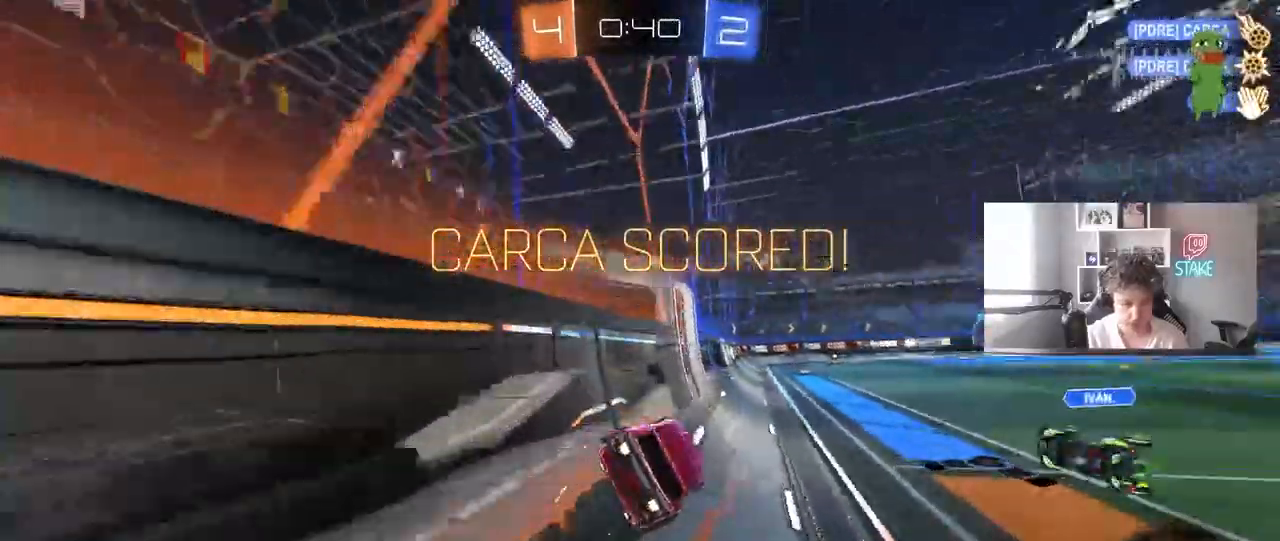
{"keys": ["d", "shift"], "mouse": [], "events": [[67, "mouse_right", "down"], [67, "w", "up"], [117, "a", "down"], [117, "shift", "down"], [167, "mouse_right", "up"], [217, "mouse_left", "up"], [217, "s", "down"], [350, "shift", "up"], [400, "a", "up"], [400, "s", "up"], [450, "d", "down"], [483, "shift", "down"]]}
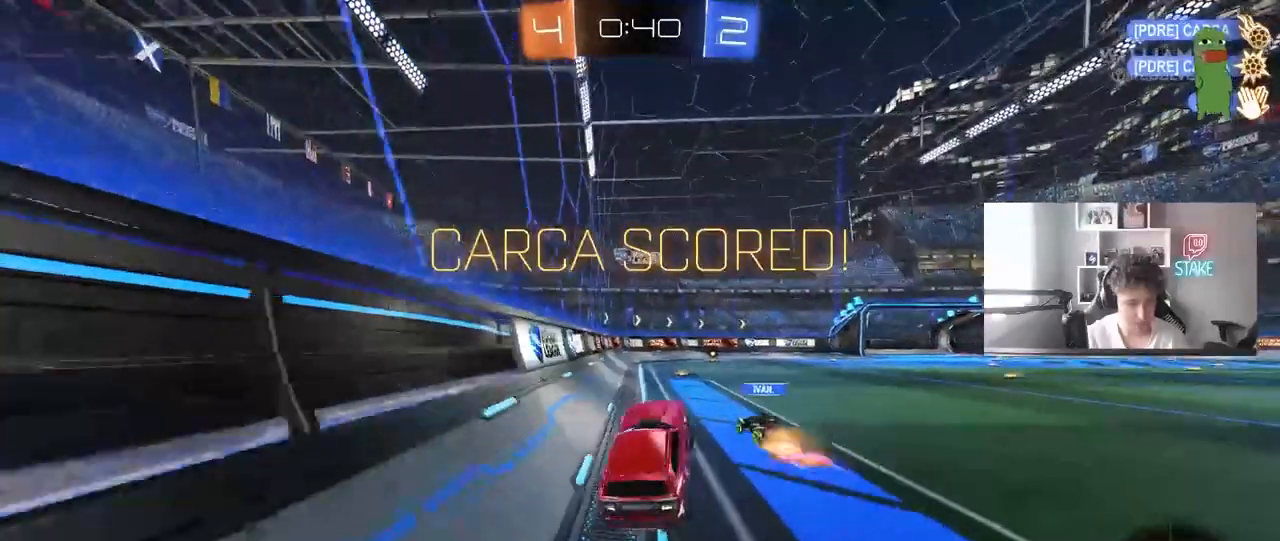
{"keys": ["shift", "w"], "mouse": ["right"], "events": [[83, "d", "up"], [183, "w", "down"], [267, "mouse_right", "down"], [367, "mouse_right", "up"], [417, "mouse_right", "down"]]}
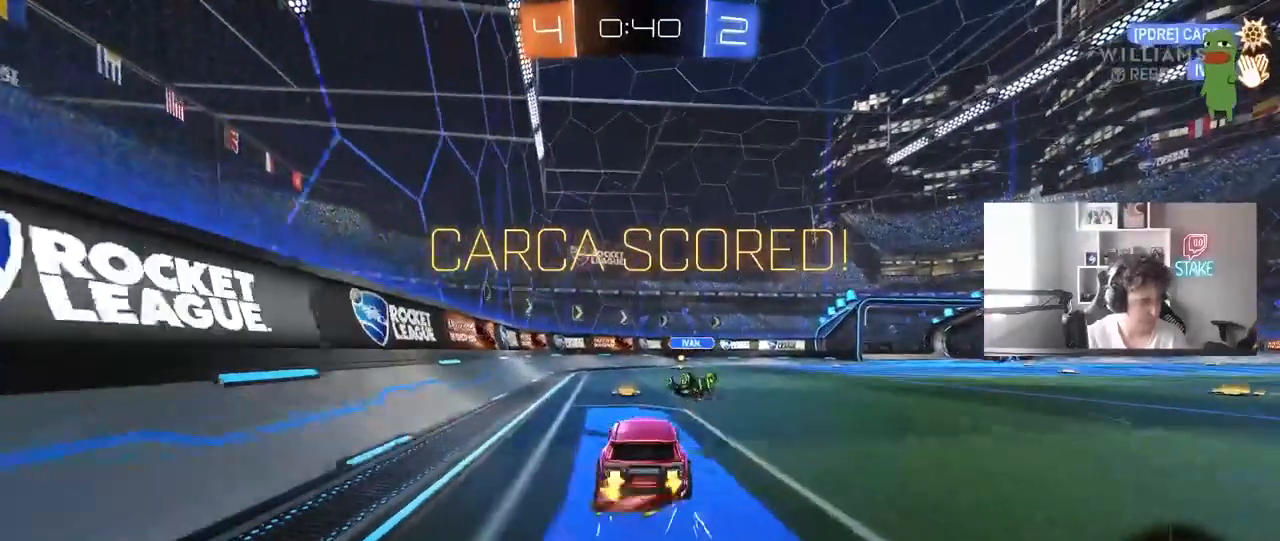
{"keys": [], "mouse": [], "events": [[183, "mouse_right", "up"], [183, "w", "up"], [233, "mouse_right", "down"], [233, "shift", "up"], [467, "mouse_right", "up"]]}
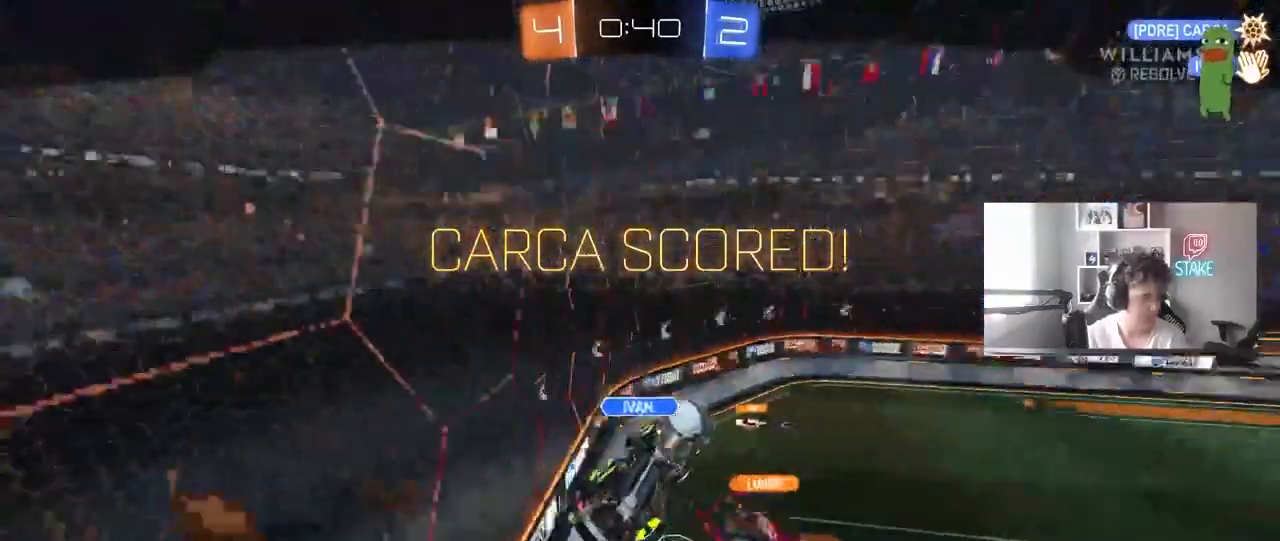
{"keys": [], "mouse": [], "events": []}
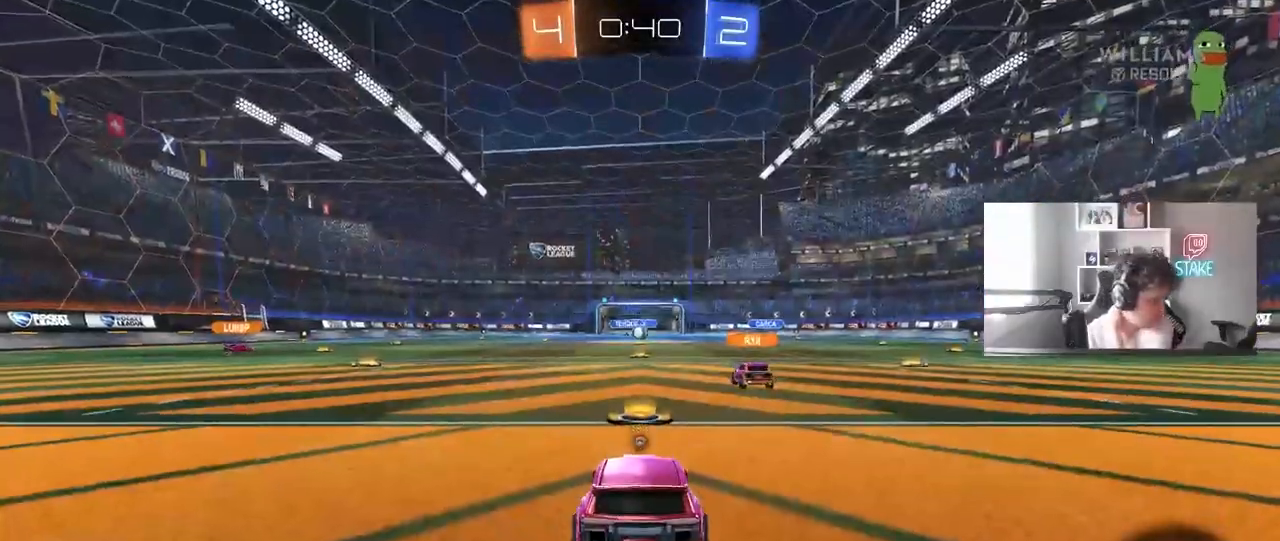
{"keys": [], "mouse": [], "events": []}
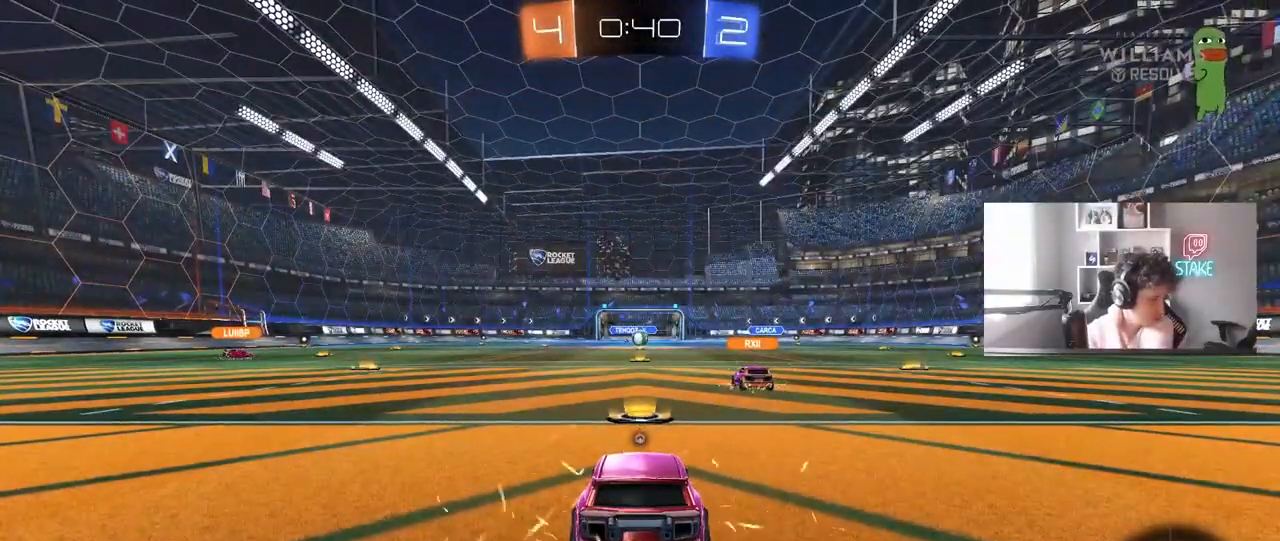
{"keys": [], "mouse": [], "events": []}